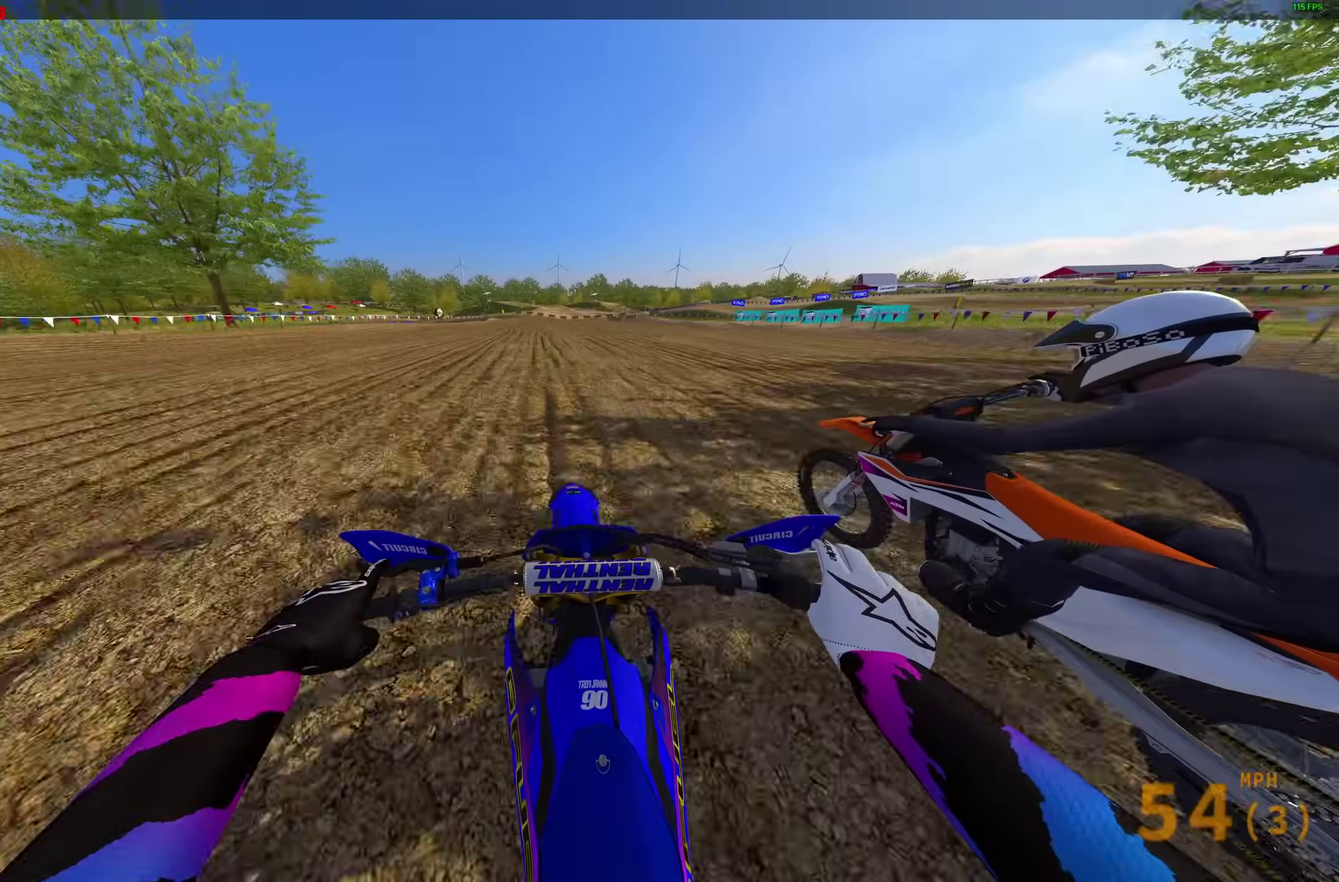
Gameplay with a controller (PlayStation layout); each line is a JSON object with the inputs held at the frame after it (dt_ms = milliseconds from this image to that frame). "events" lists button and stick changes between this image and that frame as [ms after this image, input, new state], when the widget could be followed in between.
{"dt_ms": 400, "buttons": ["R2"], "left_stick": "up-left", "right_stick": "down", "events": []}
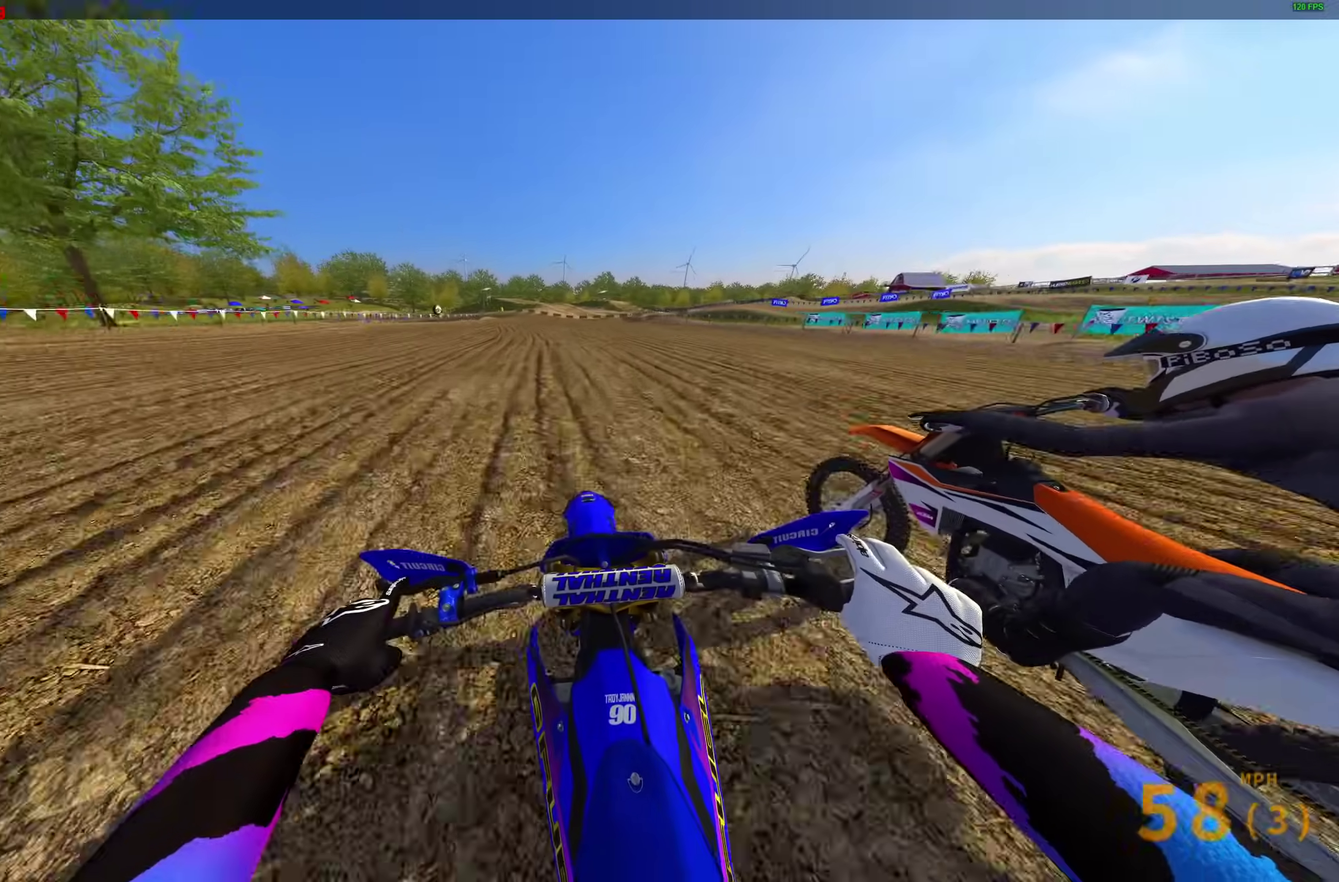
{"dt_ms": 600, "buttons": ["R2"], "left_stick": "up-left", "right_stick": "down", "events": []}
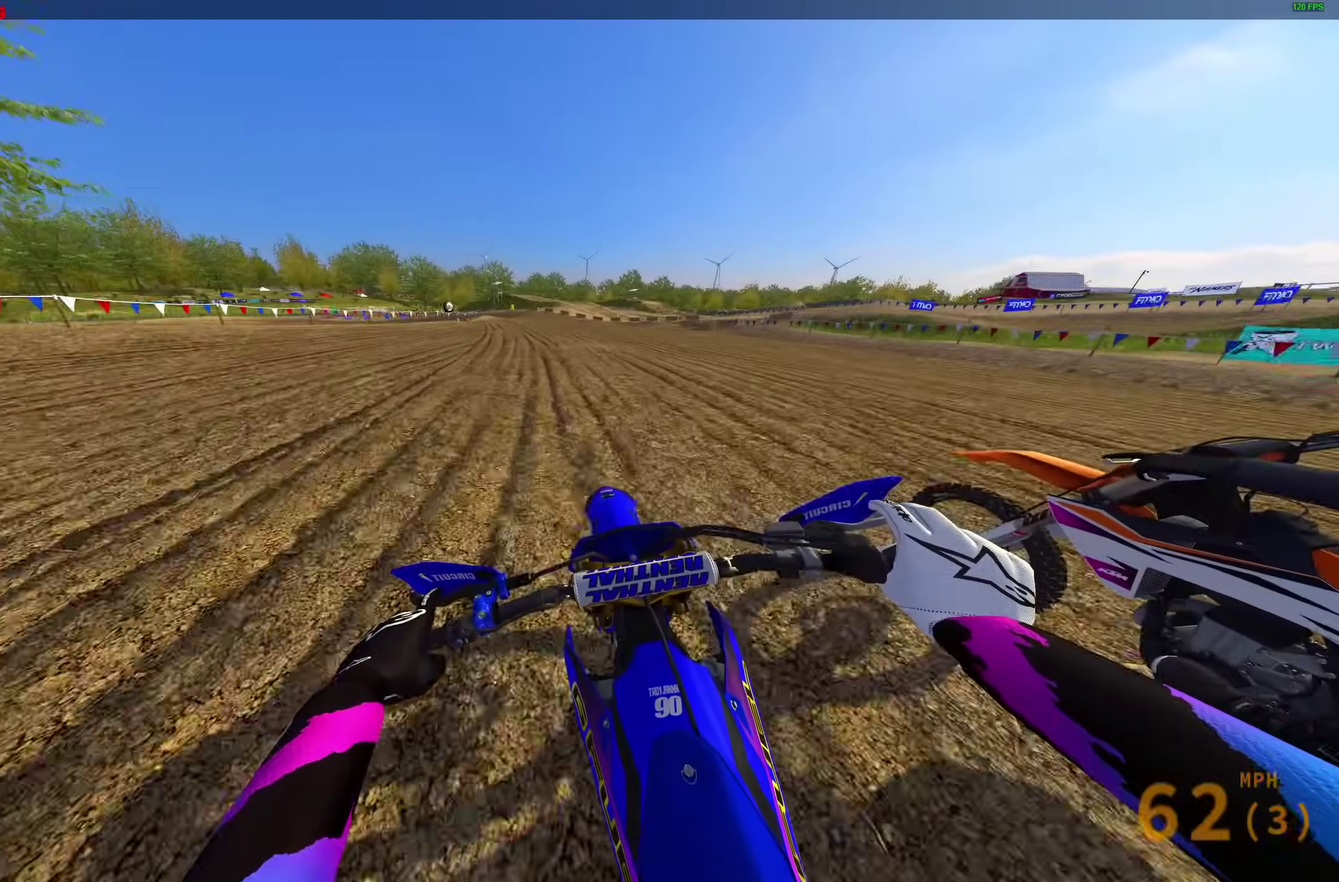
{"dt_ms": 300, "buttons": ["R2"], "left_stick": "up-left", "right_stick": "down-left", "events": [[217, "right_stick", "down-left"]]}
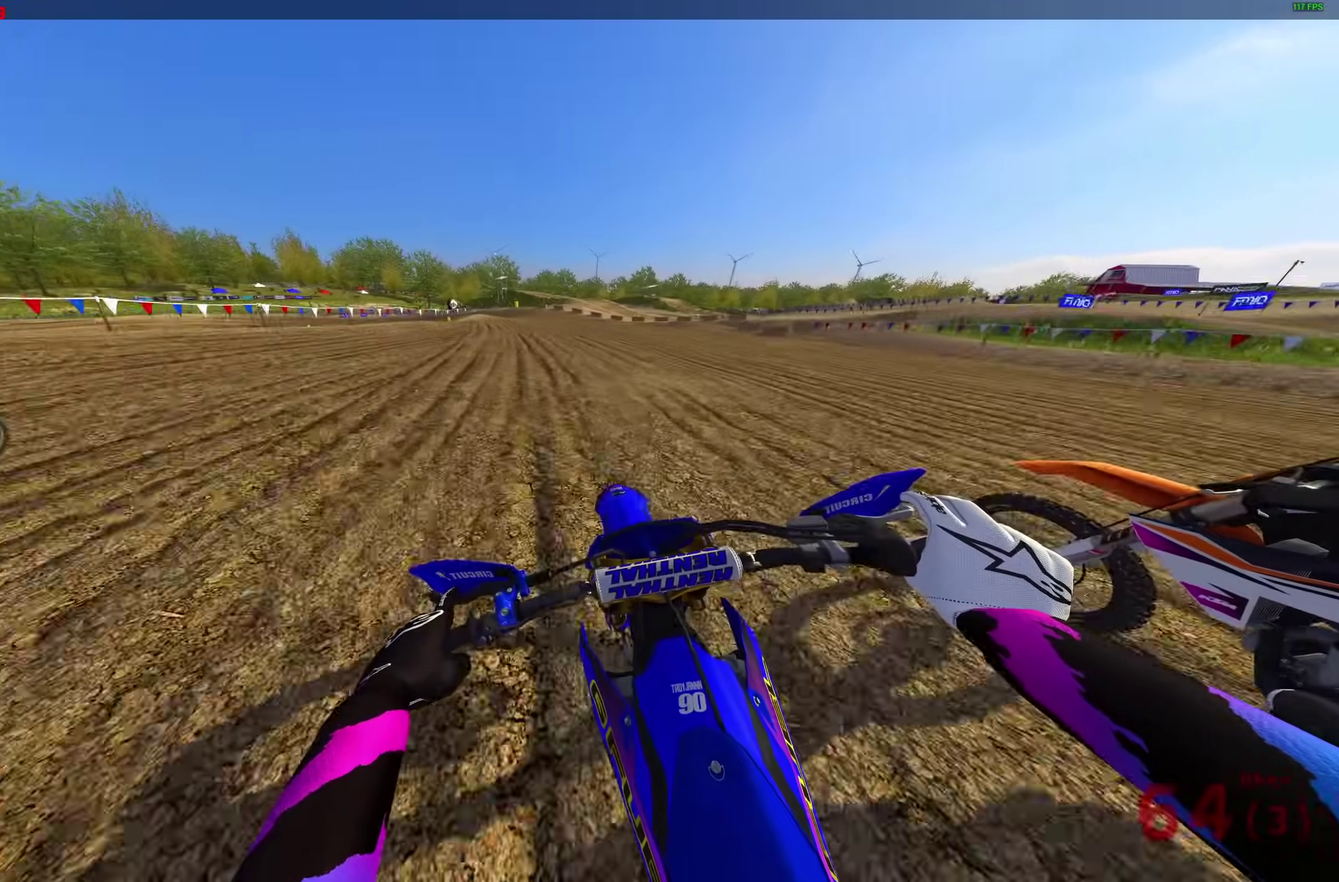
{"dt_ms": 700, "buttons": ["R2"], "left_stick": "up-left", "right_stick": "down", "events": [[683, "right_stick", "down"]]}
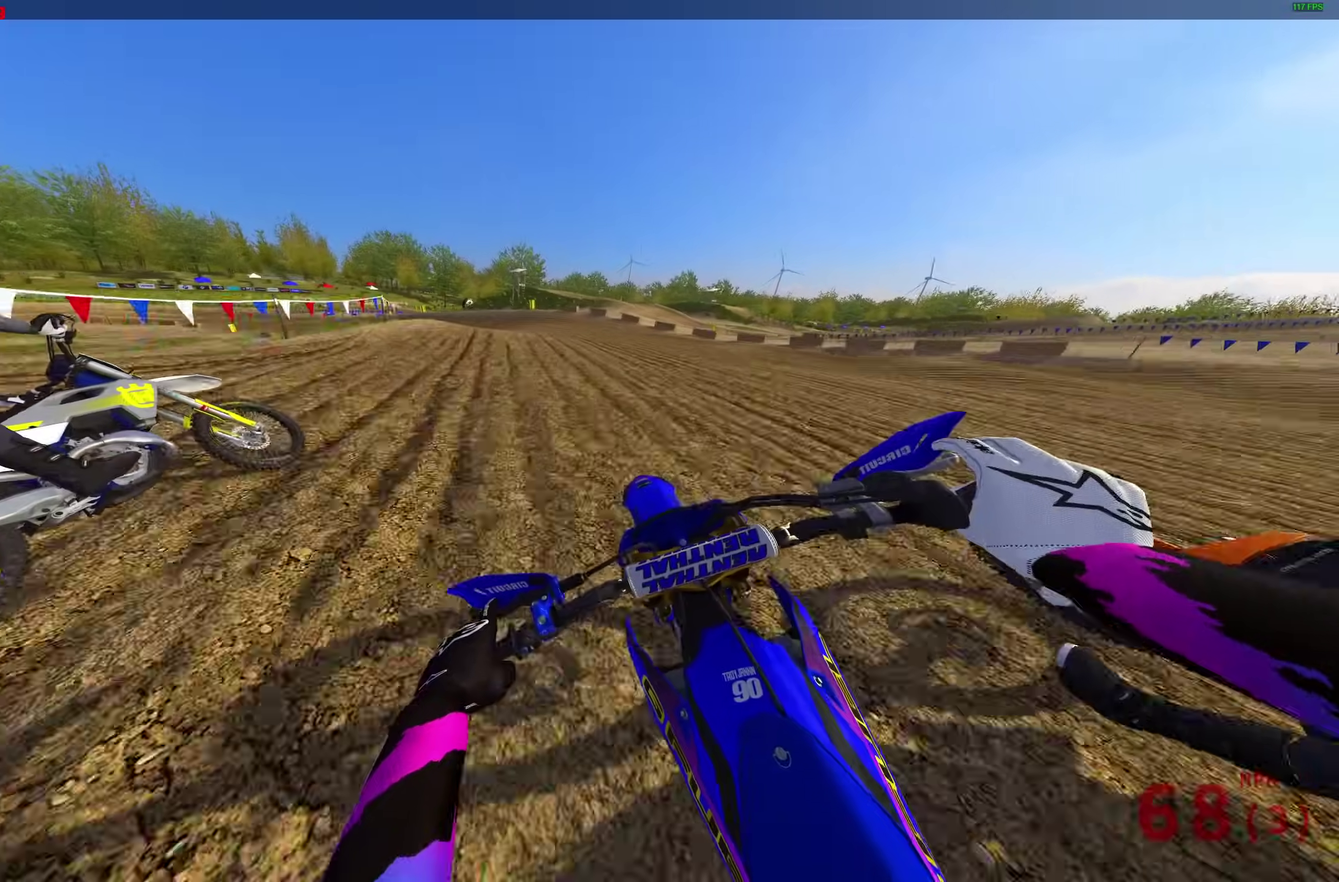
{"dt_ms": 300, "buttons": [], "left_stick": "up-left", "right_stick": "down", "events": [[233, "R2", "up"]]}
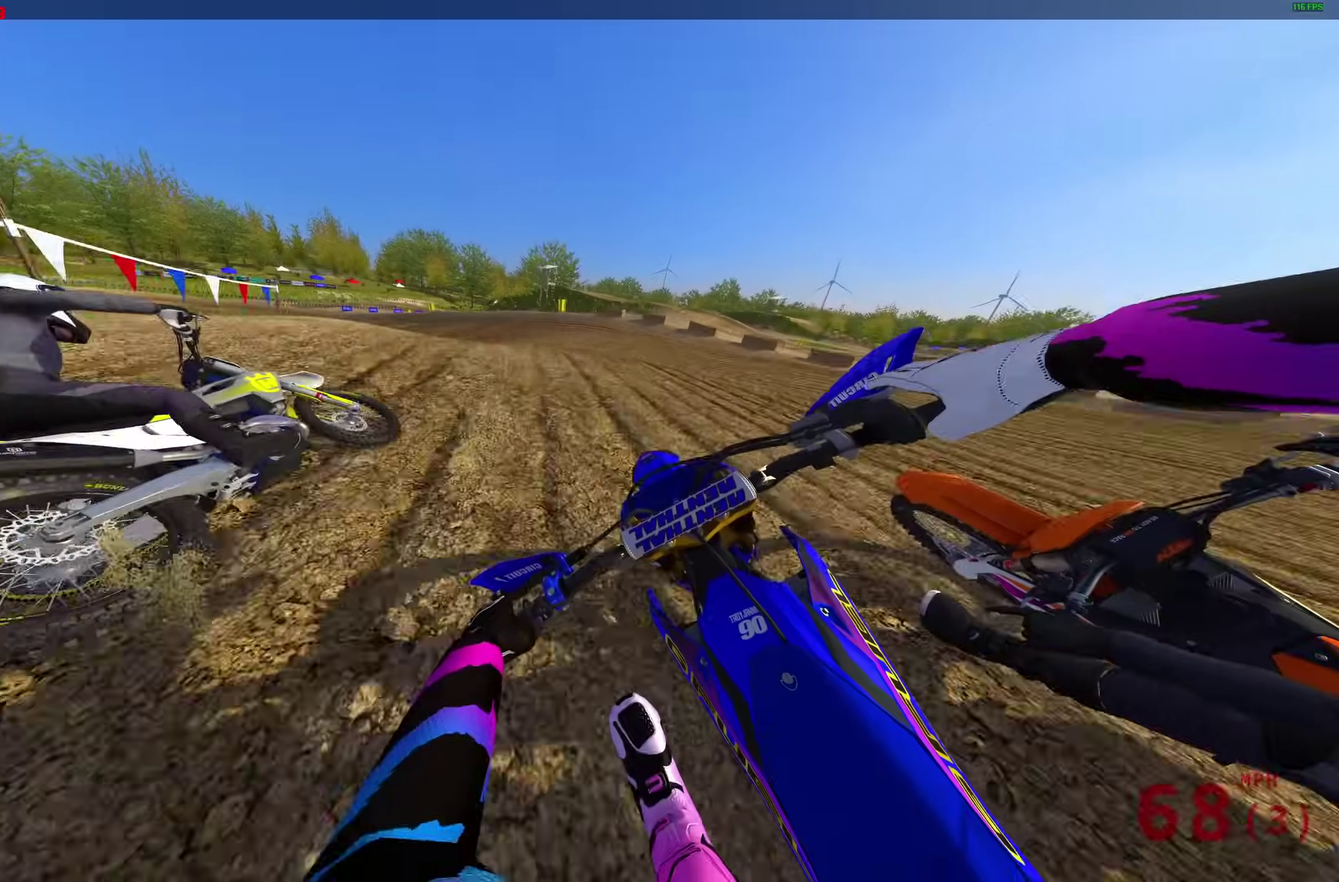
{"dt_ms": 900, "buttons": ["R2"], "left_stick": "left", "right_stick": "down-right", "events": [[67, "left_stick", "left"], [283, "left_stick", "up-left"], [350, "right_stick", "down-right"], [600, "R2", "down"], [683, "R2", "up"], [833, "left_stick", "left"], [883, "R2", "down"]]}
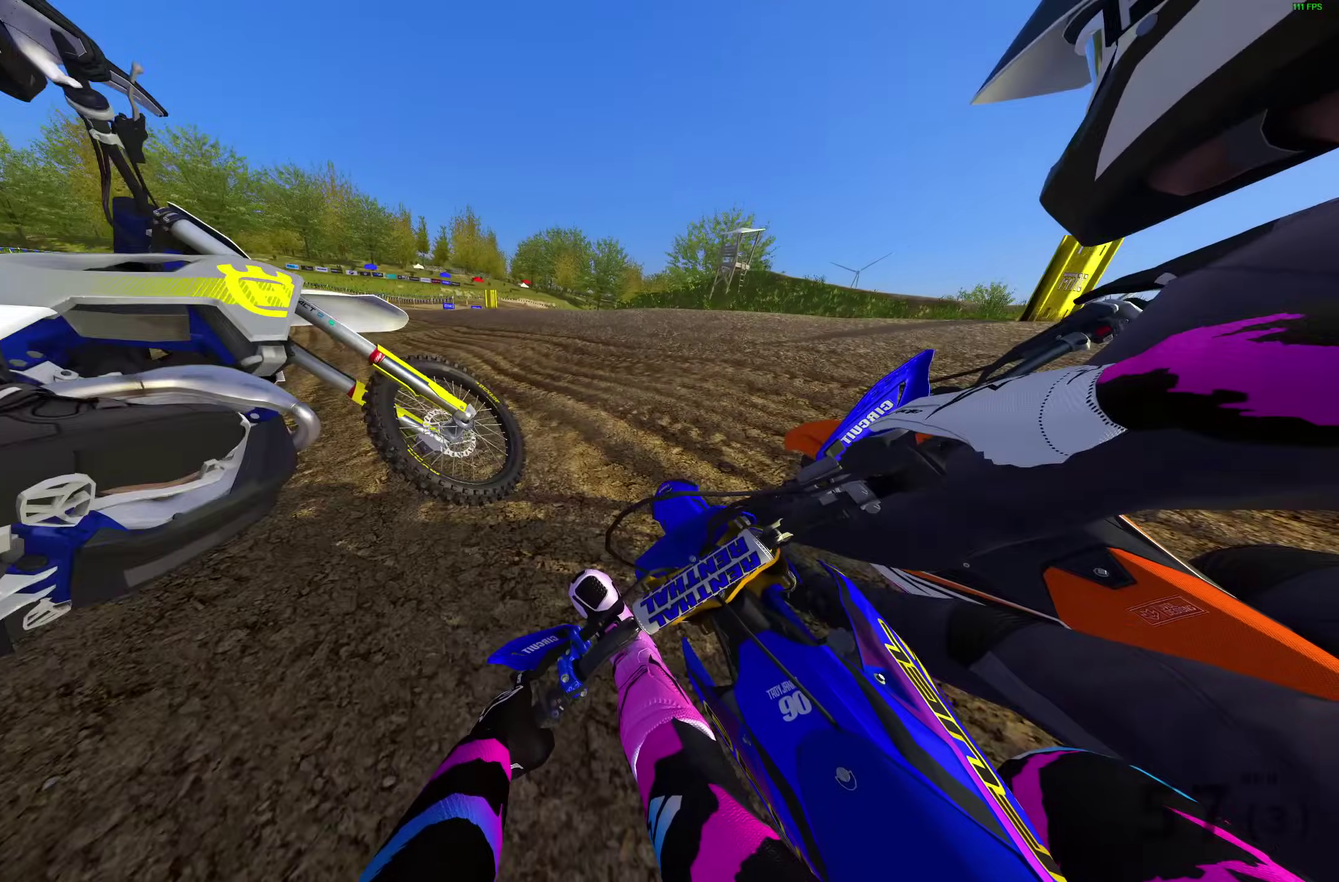
{"dt_ms": 300, "buttons": [], "left_stick": "left", "right_stick": "down-right", "events": [[67, "R2", "up"]]}
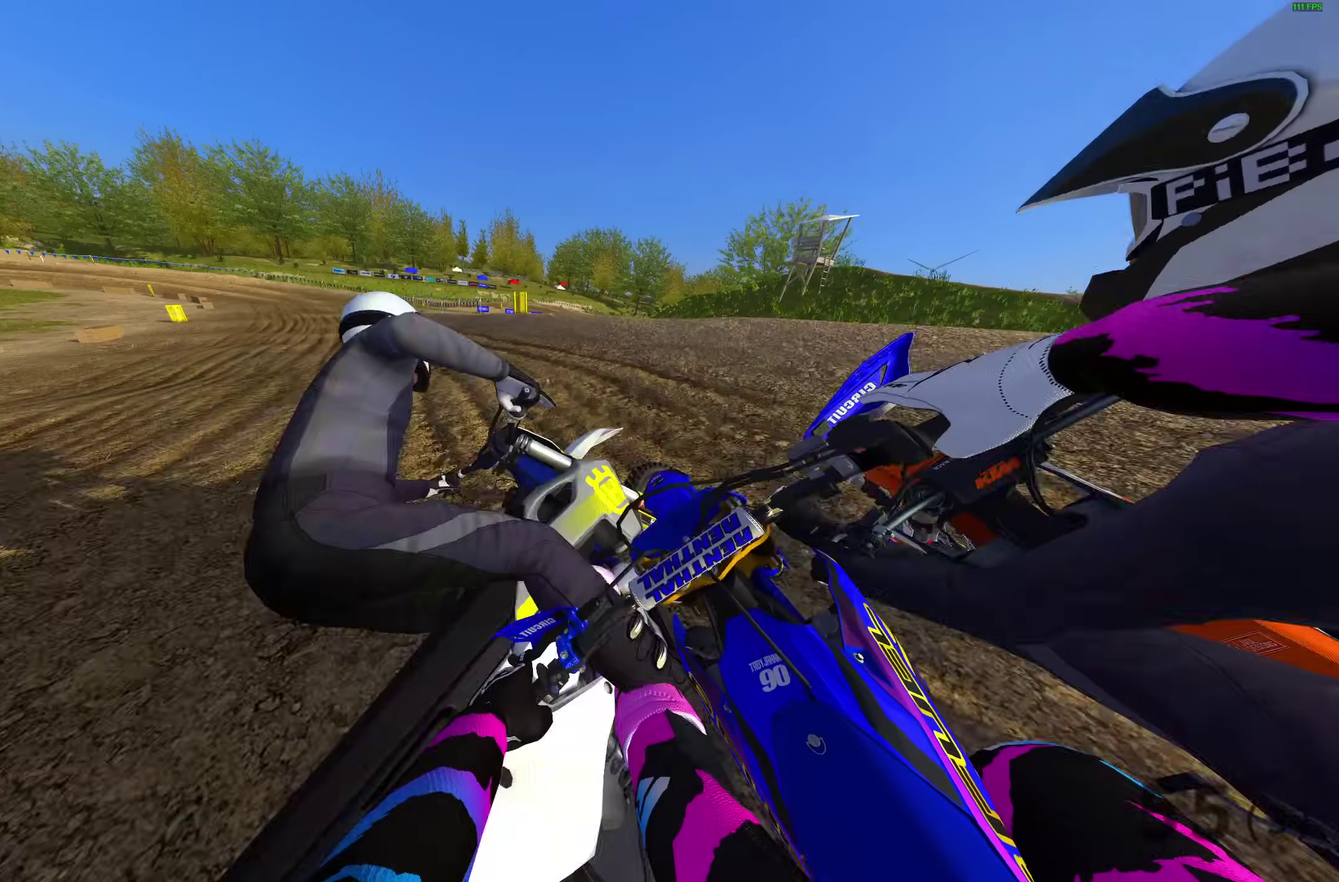
{"dt_ms": 700, "buttons": [], "left_stick": "left", "right_stick": "down-right", "events": [[183, "left_stick", "up-left"], [350, "left_stick", "left"]]}
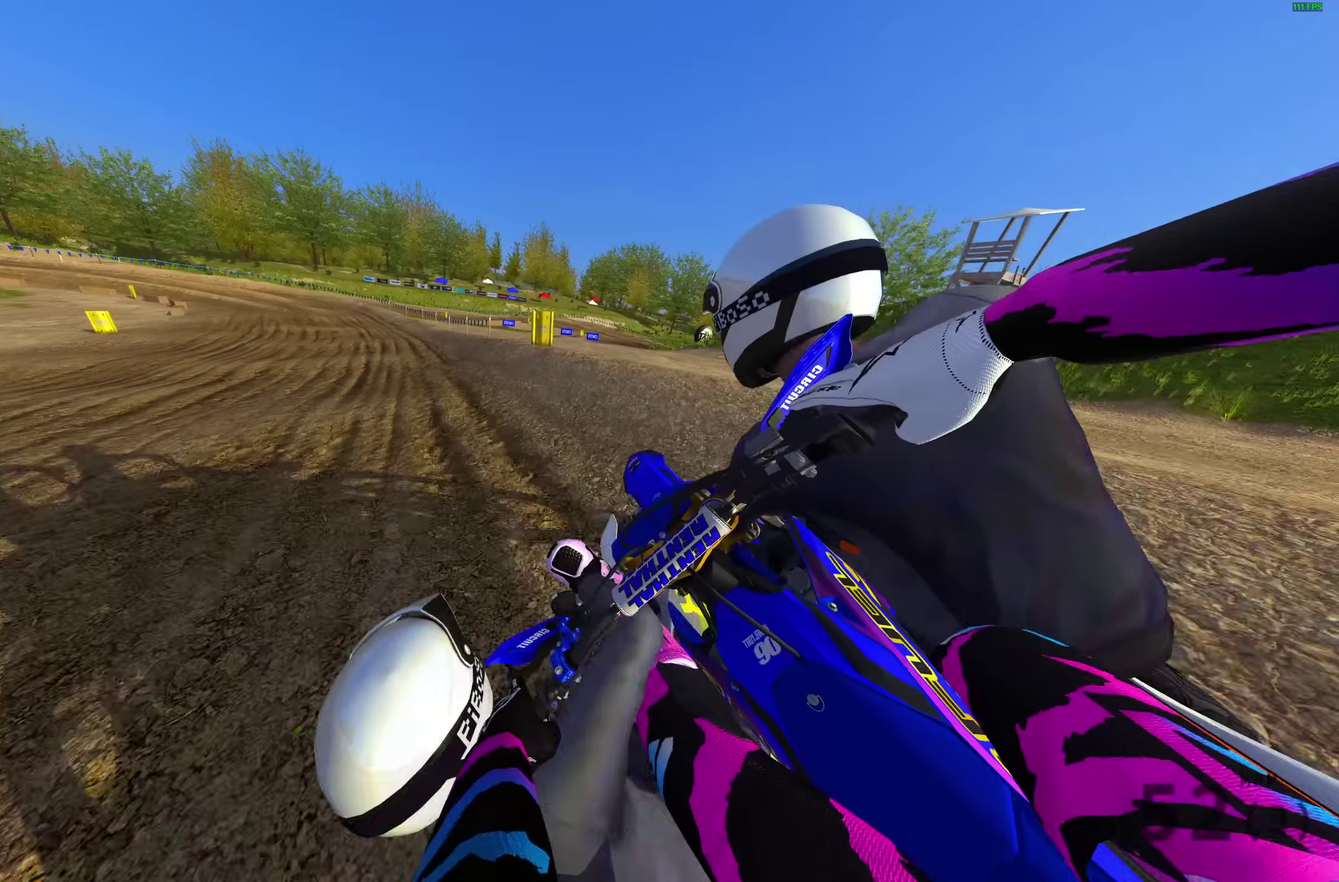
{"dt_ms": 300, "buttons": [], "left_stick": "left", "right_stick": "down-right", "events": [[33, "left_stick", "up-left"], [267, "left_stick", "left"]]}
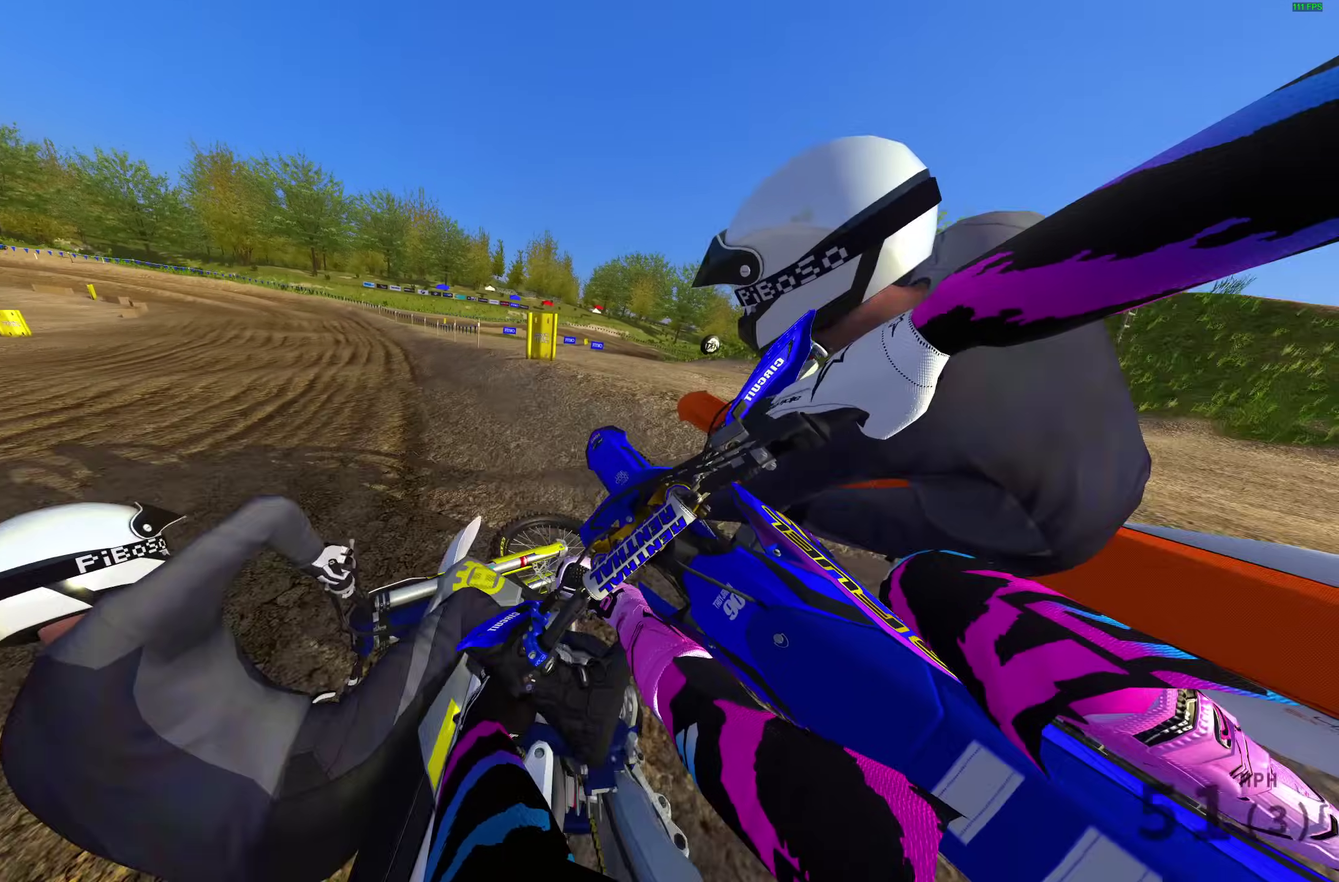
{"dt_ms": 600, "buttons": [], "left_stick": "left", "right_stick": "down-right", "events": [[383, "left_stick", "up-left"], [500, "left_stick", "left"]]}
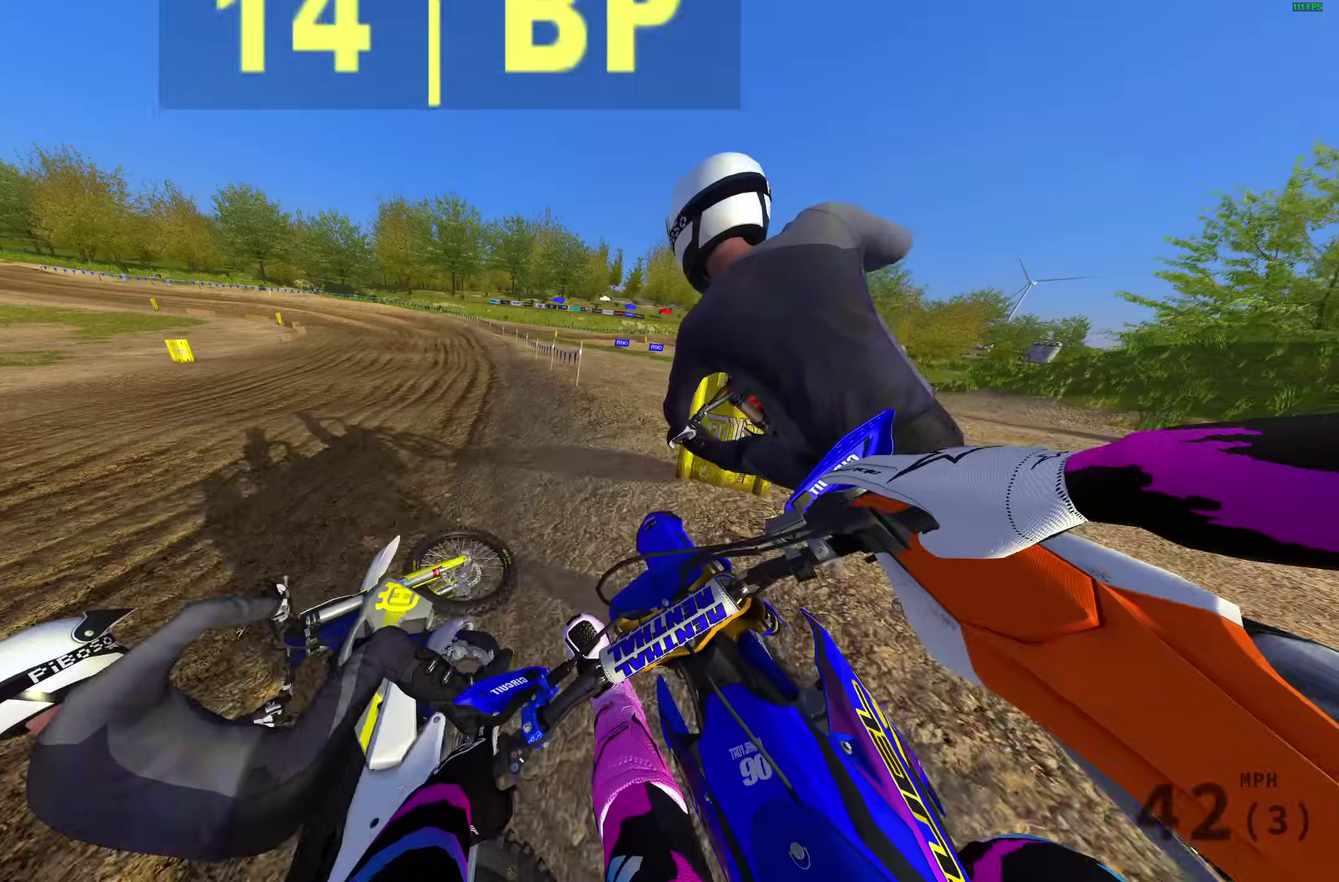
{"dt_ms": 400, "buttons": ["R2"], "left_stick": "left", "right_stick": "down-right", "events": [[233, "R2", "down"]]}
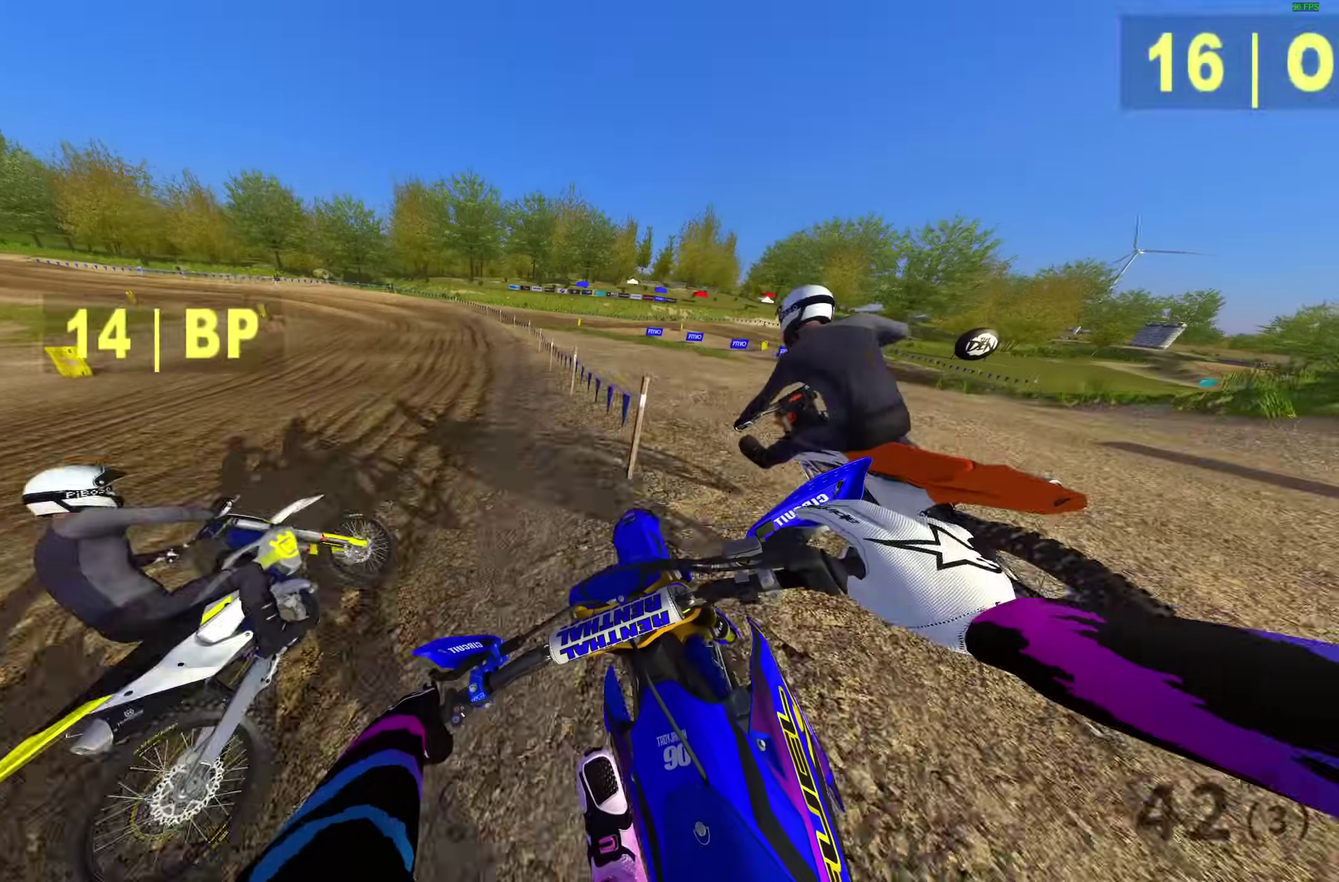
{"dt_ms": 600, "buttons": ["R2"], "left_stick": "left", "right_stick": "down-right", "events": [[267, "right_stick", "right"], [333, "right_stick", "down-right"]]}
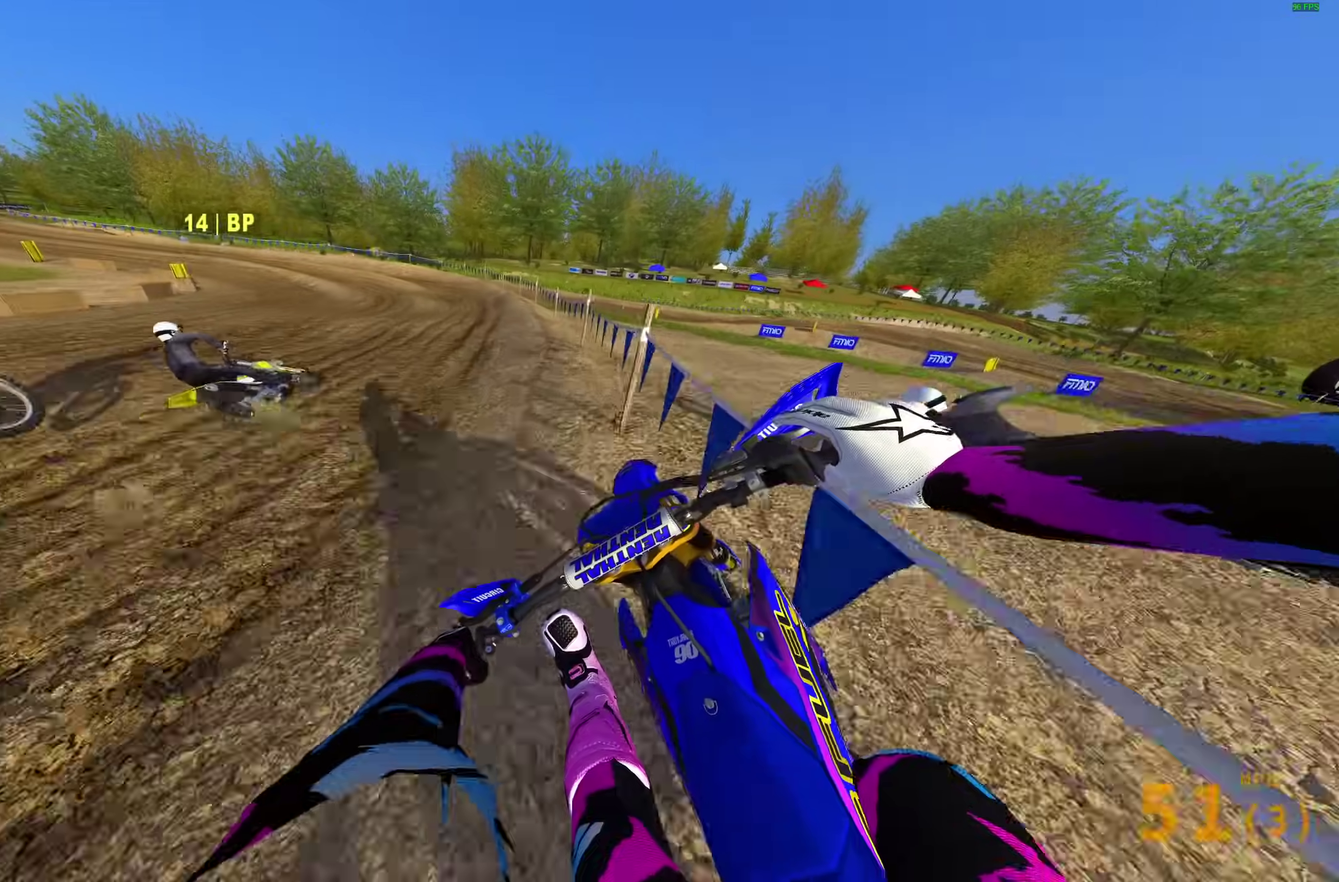
{"dt_ms": 400, "buttons": ["R2"], "left_stick": "left", "right_stick": "down-right", "events": []}
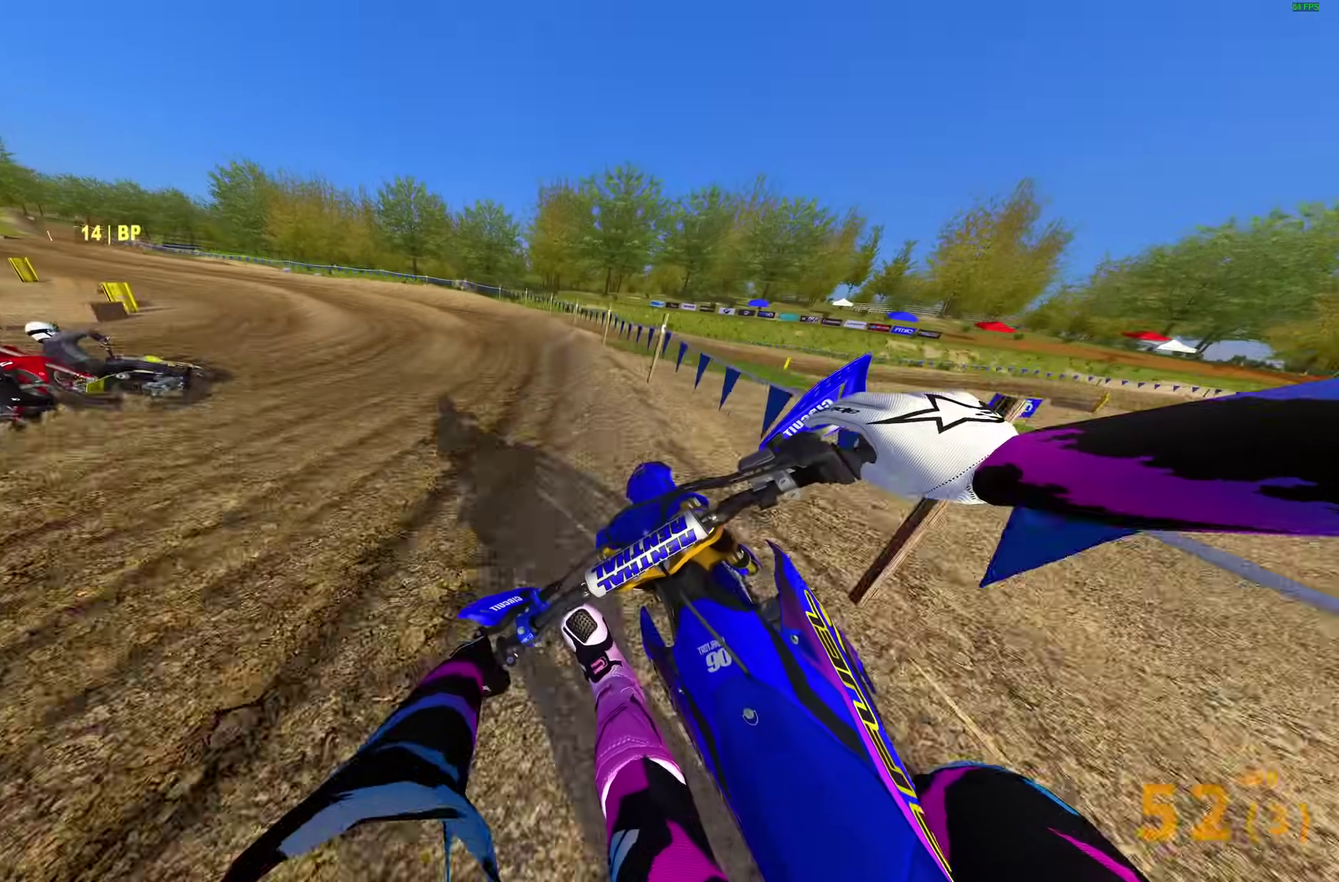
{"dt_ms": 500, "buttons": ["R2"], "left_stick": "left", "right_stick": "down-right", "events": [[383, "right_stick", "down"], [450, "right_stick", "down-right"]]}
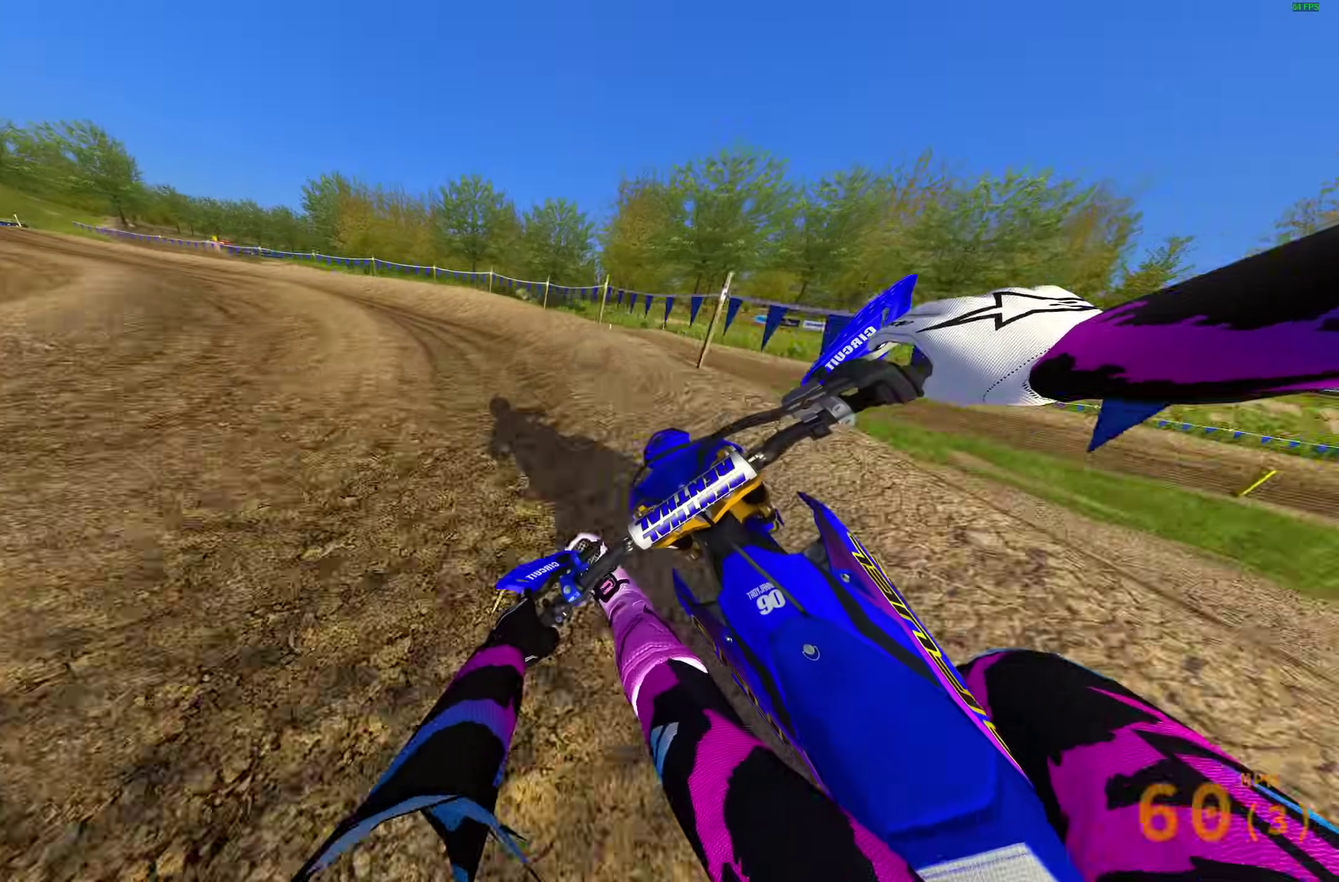
{"dt_ms": 500, "buttons": ["R2"], "left_stick": "left", "right_stick": "down-right", "events": [[33, "R2", "up"], [417, "R2", "down"]]}
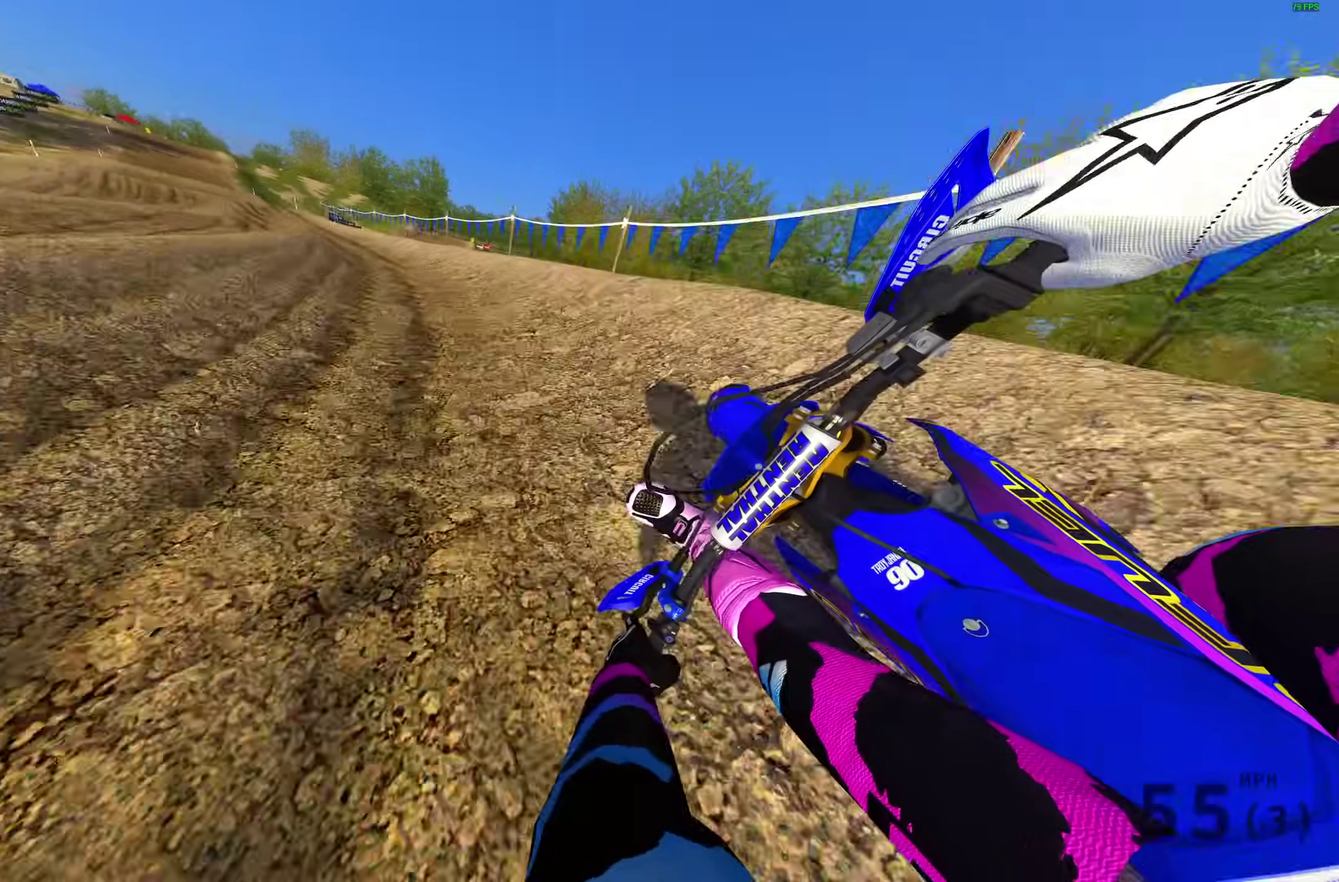
{"dt_ms": 400, "buttons": ["R2"], "left_stick": "up-left", "right_stick": "down-right", "events": [[400, "left_stick", "up-left"]]}
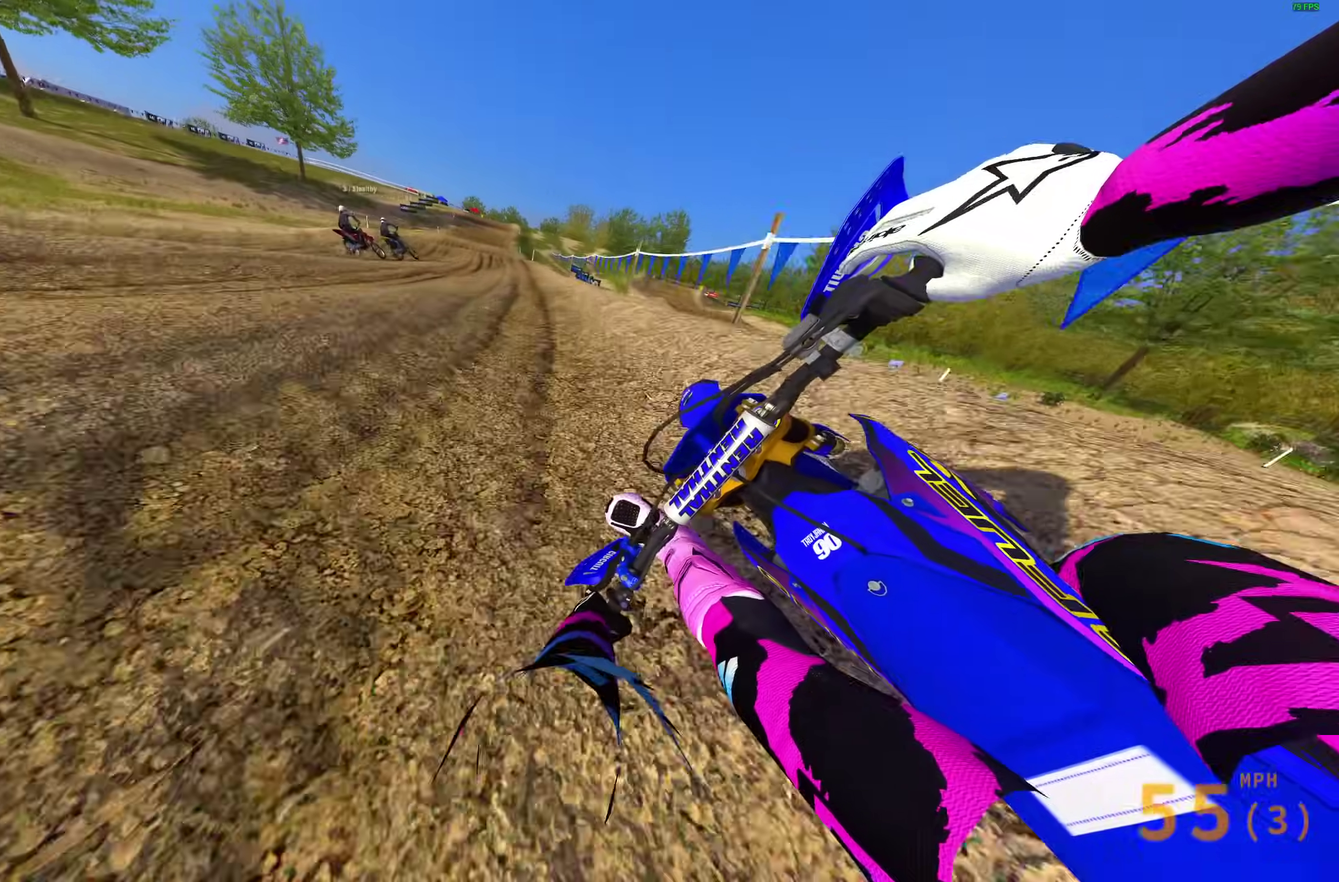
{"dt_ms": 600, "buttons": ["R2"], "left_stick": "up-right", "right_stick": "left"}
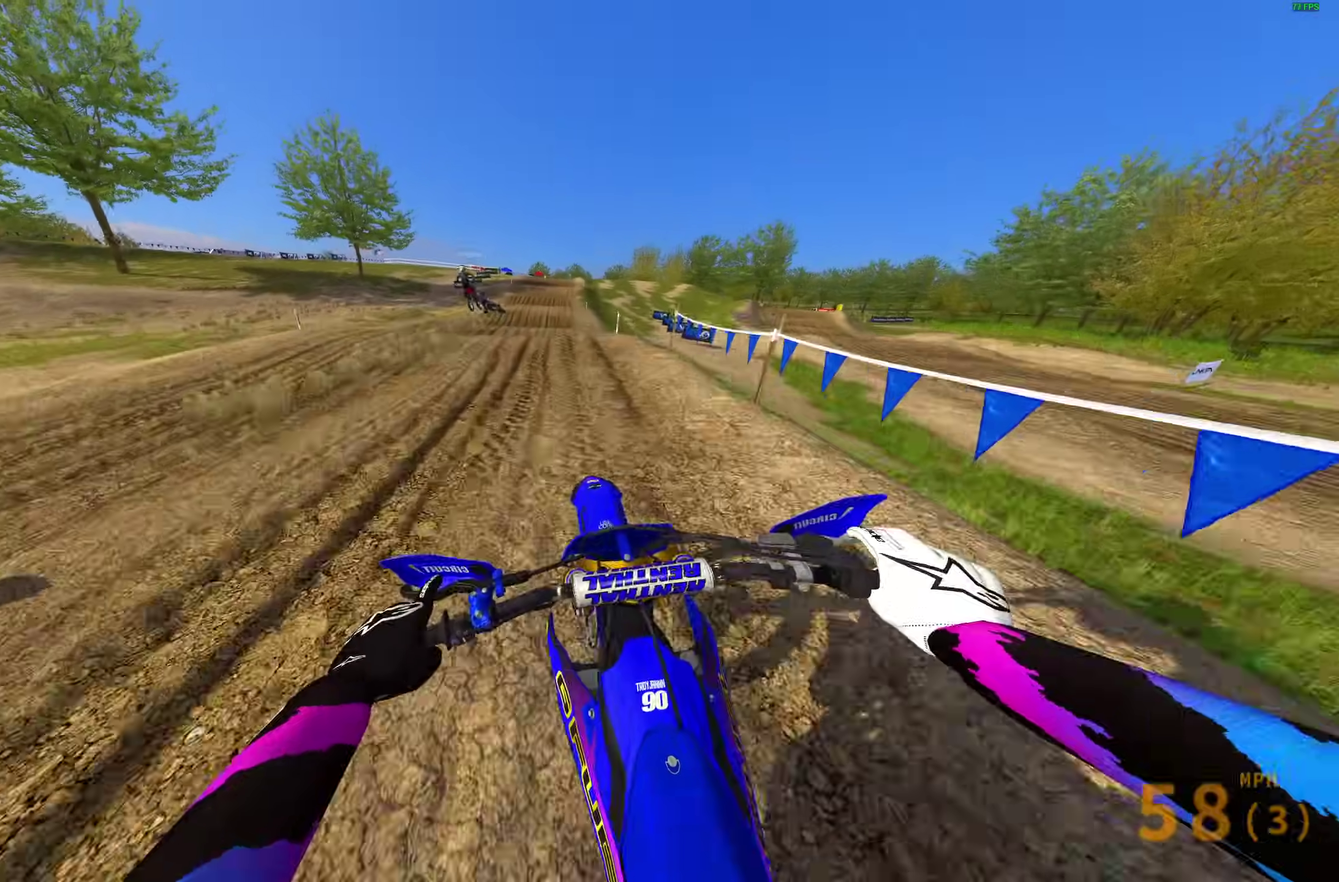
{"dt_ms": 400, "buttons": [], "left_stick": "center", "right_stick": "down"}
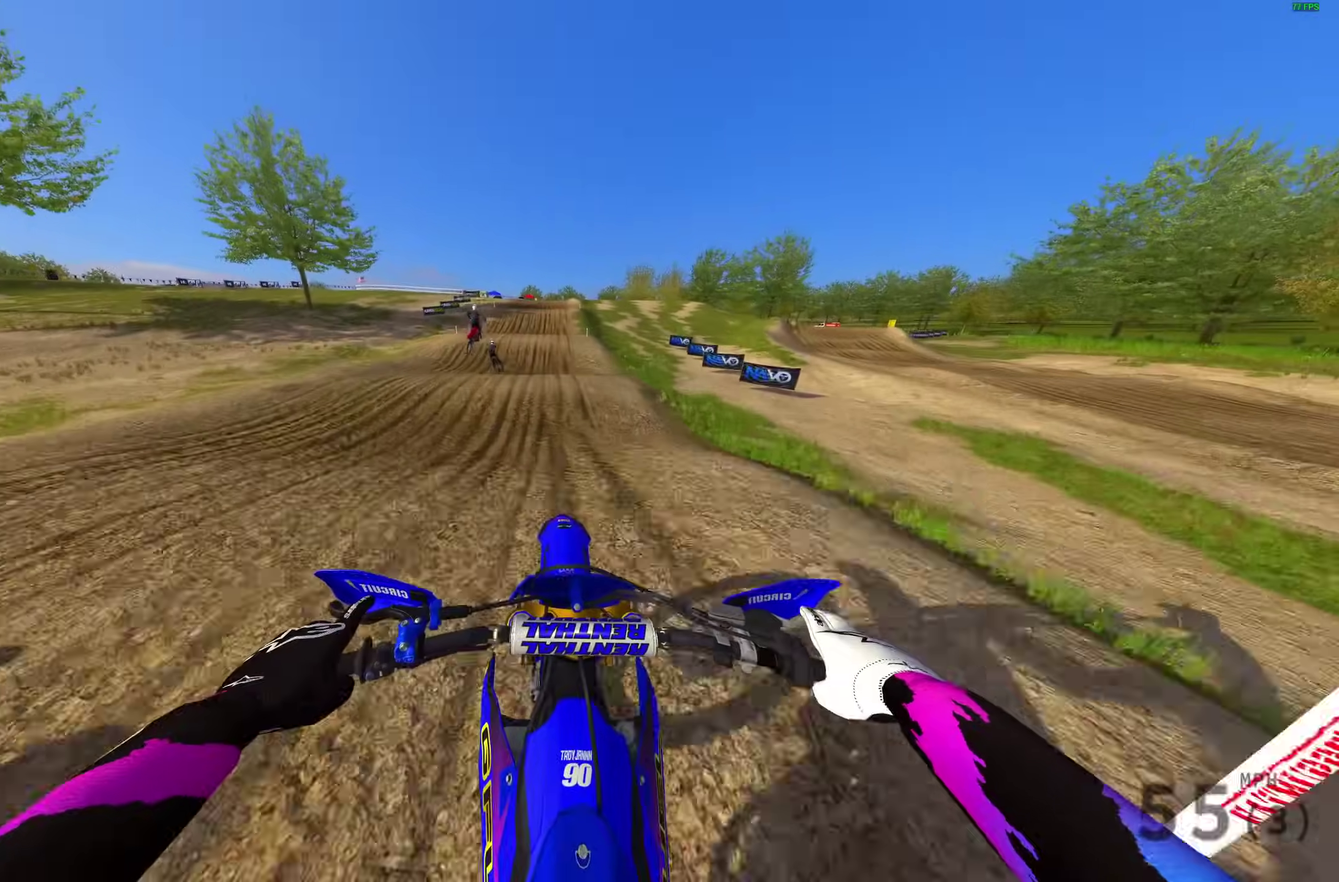
{"dt_ms": 600, "buttons": ["R2"], "left_stick": "center", "right_stick": "down", "events": [[50, "R2", "down"], [67, "right_stick", "down-left"], [250, "right_stick", "center"], [267, "left_stick", "right"], [467, "left_stick", "center"], [567, "right_stick", "down"]]}
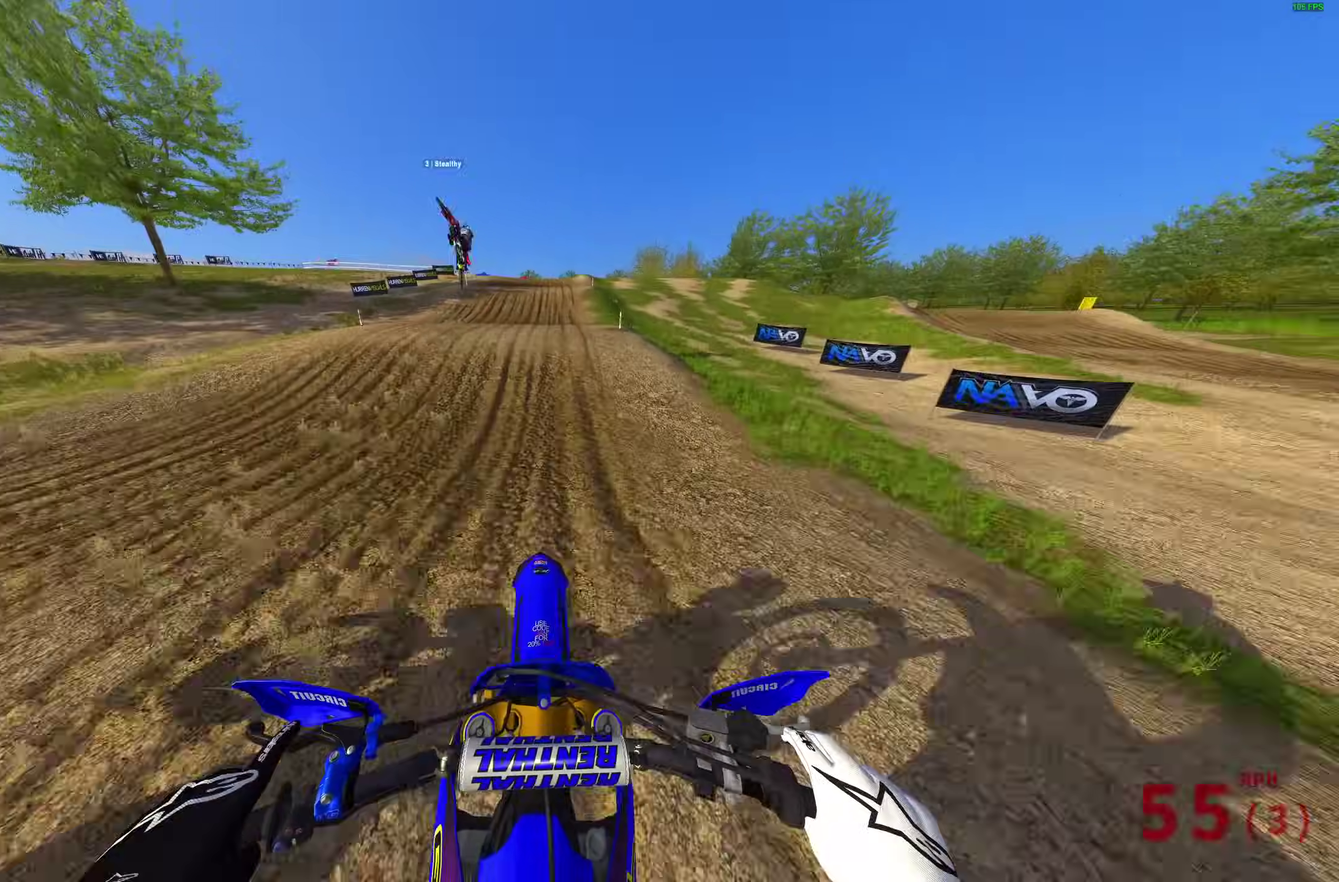
{"dt_ms": 300, "buttons": ["R2"], "left_stick": "center", "right_stick": "center", "events": [[233, "right_stick", "center"]]}
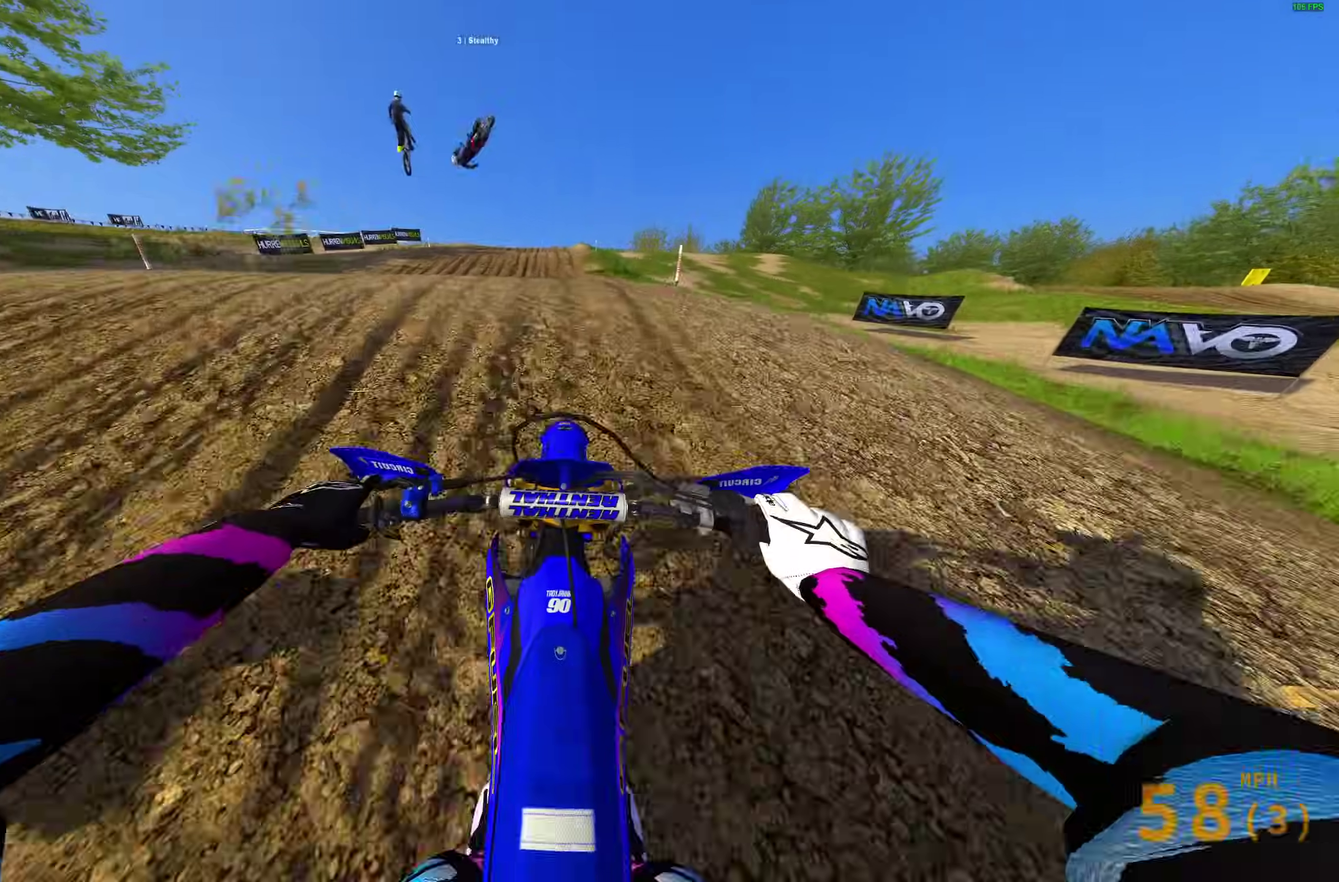
{"dt_ms": 700, "buttons": [], "left_stick": "up-right", "right_stick": "up"}
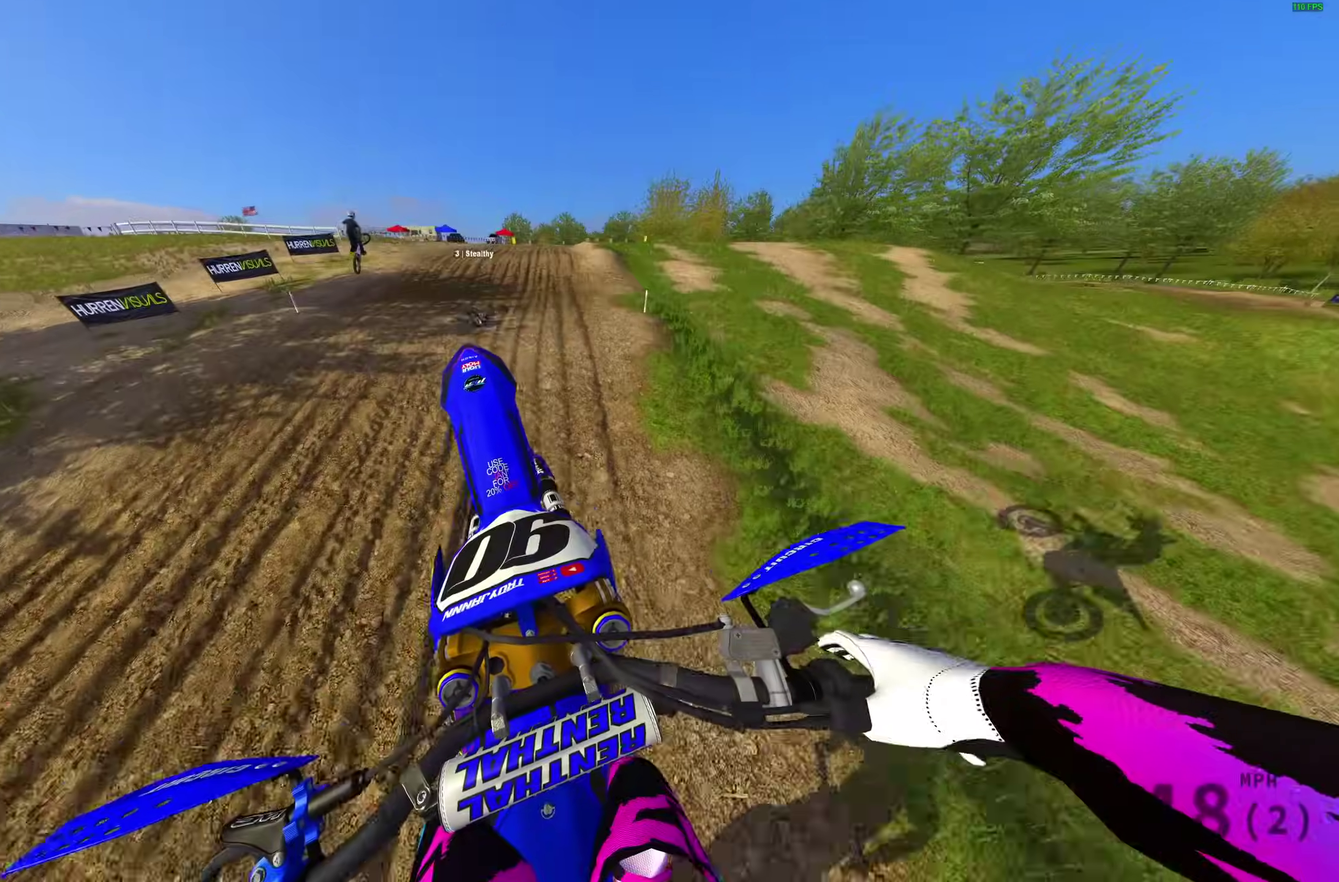
{"dt_ms": 300, "buttons": [], "left_stick": "up-right", "right_stick": "up", "events": []}